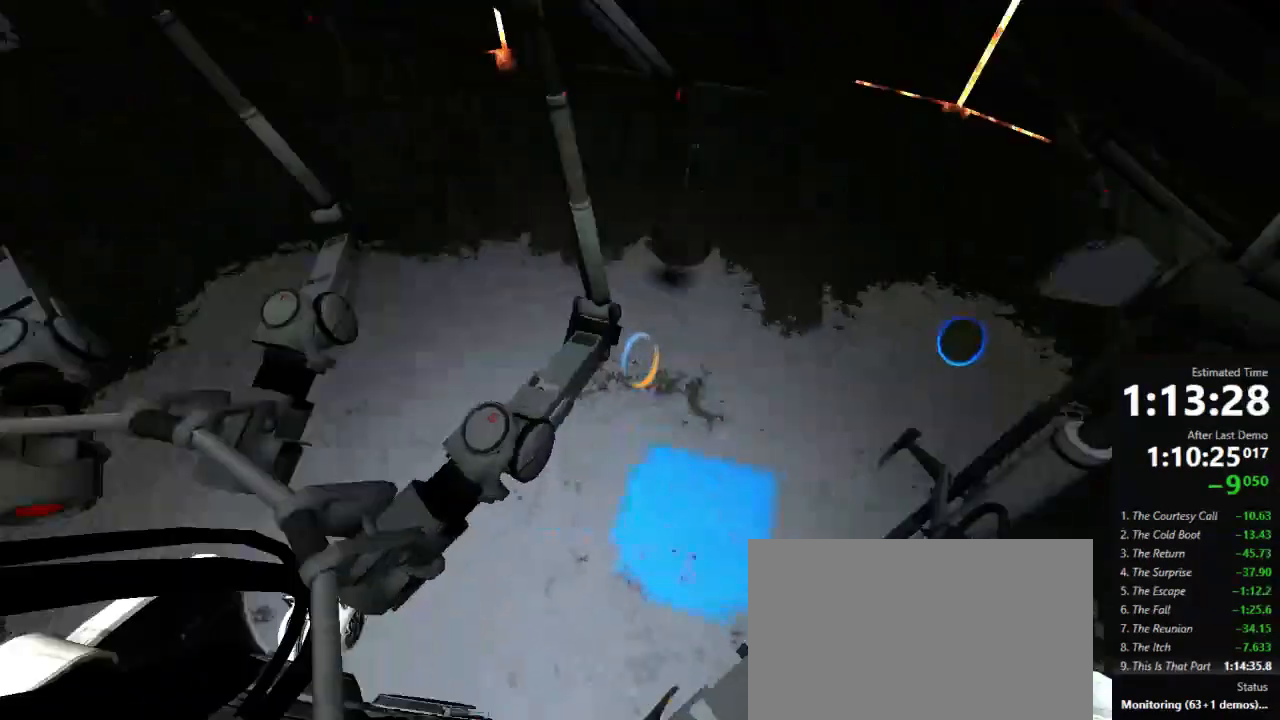
Gameplay with keyboard and mouse; each line is a JSON object with the keys and mouse buttons held at the frame after it. "events" lists presses ("down") and releases ("up") of "a", "crouch", "d", "jump", "pfoff", "pfon", "s", "use", "use2", "w", "zoom", "mouse_left" and "mouse_right" between this image and that frame as [ms after this image, input, new state], when the widget could be followed in between. "mouse_left", "mouse_right" = the "left", "right" buttons of the "mouse" list. No other keys are recorded. Mouse movement is not recorded. Key names are as the overlay labels them; some are game actions (e.g. jump) rather than physical keys.
{"keys": ["a"], "mouse": [], "events": [[23, "w", "up"], [89, "a", "down"], [134, "d", "up"]]}
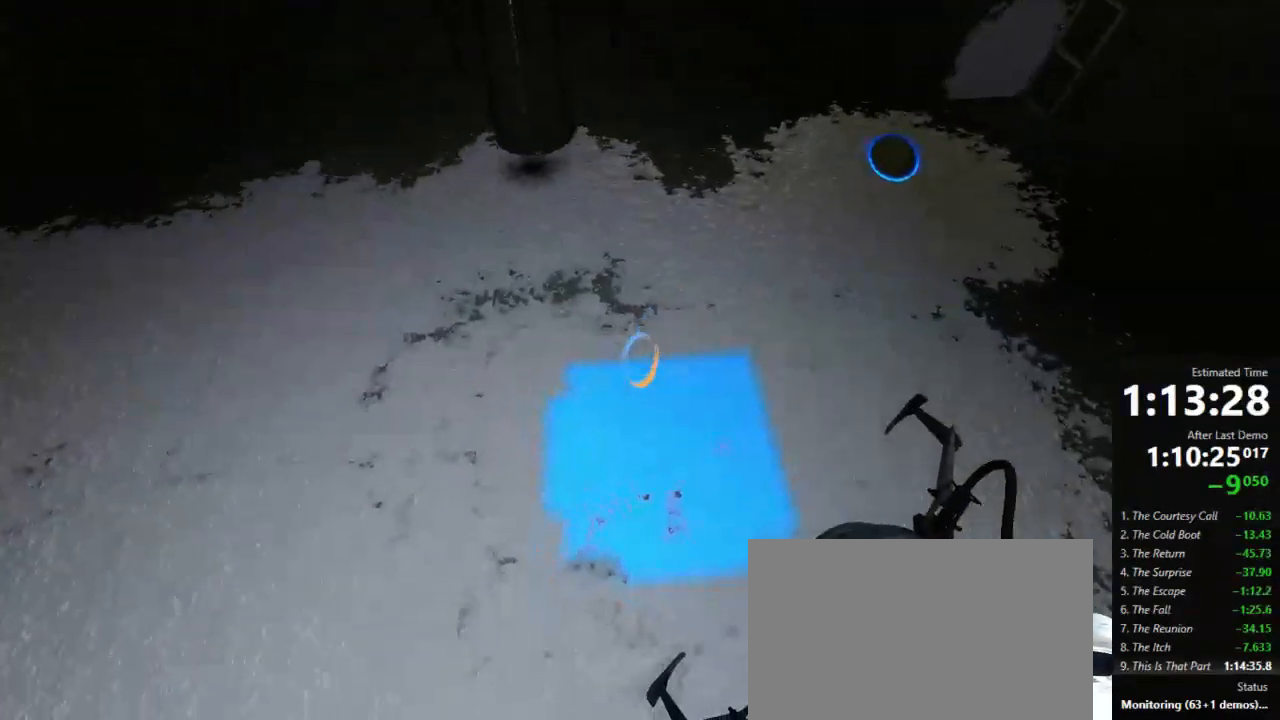
{"keys": ["d", "jump"], "mouse": [], "events": [[378, "jump", "down"], [489, "a", "up"], [489, "d", "down"]]}
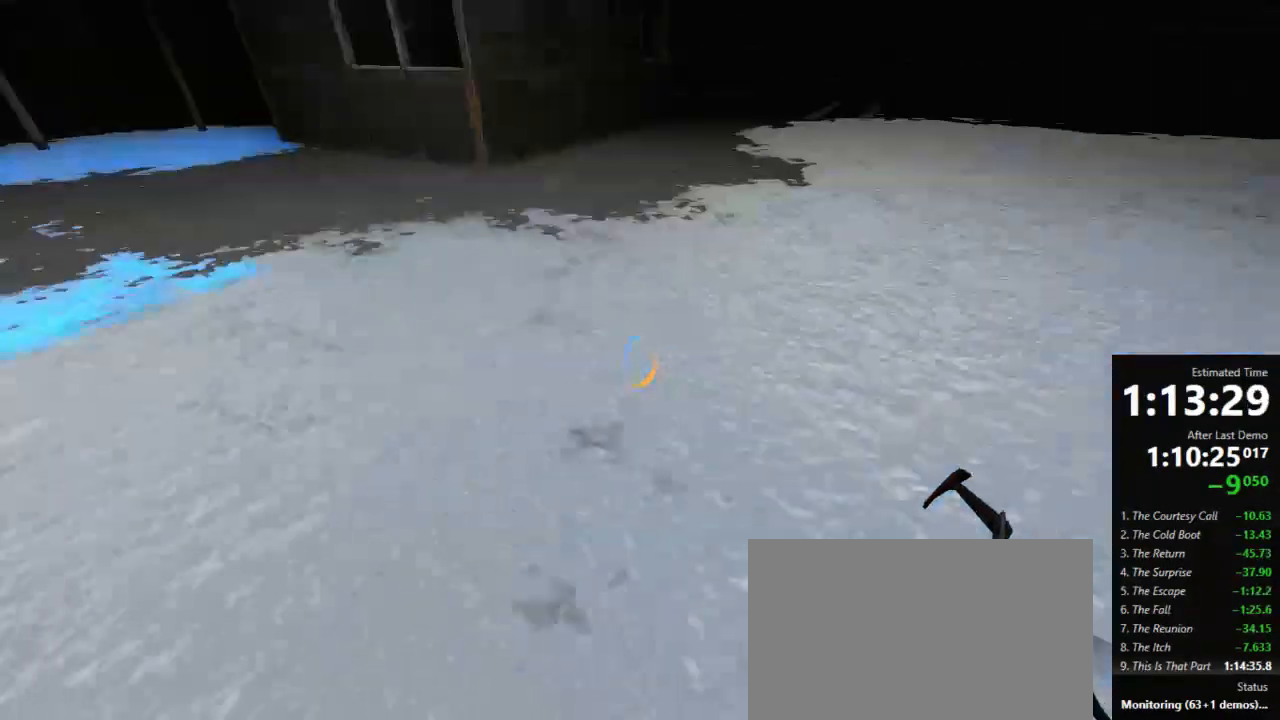
{"keys": ["a"], "mouse": [], "events": [[23, "jump", "up"], [445, "a", "down"], [445, "d", "up"]]}
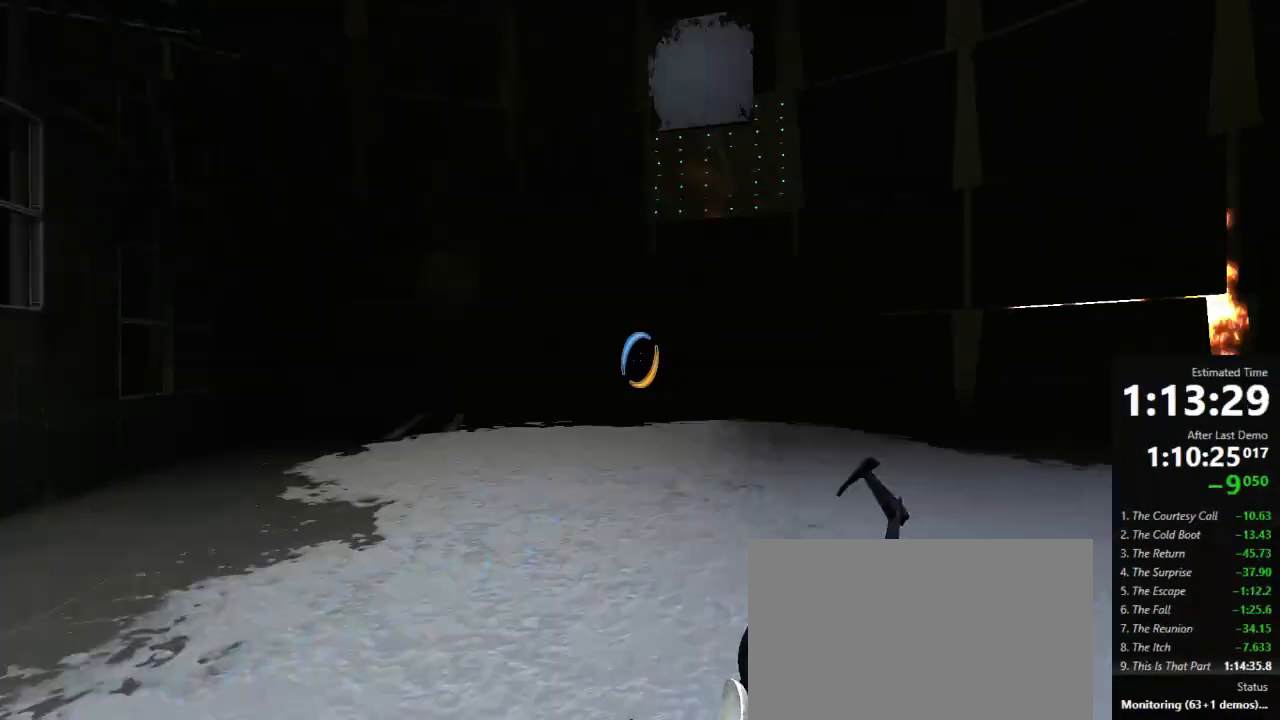
{"keys": ["w"], "mouse": [], "events": [[67, "w", "down"], [89, "a", "up"], [334, "a", "down"], [400, "a", "up"]]}
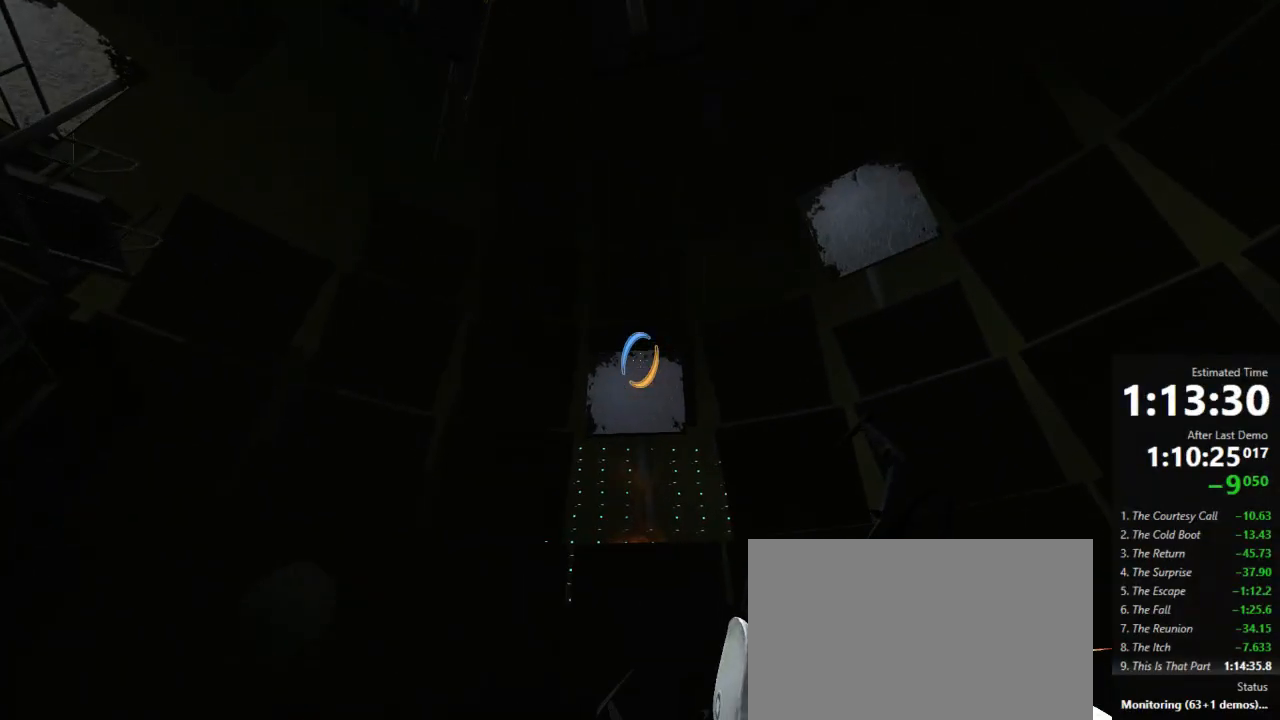
{"keys": ["w"], "mouse": [], "events": [[245, "mouse_left", "down"], [312, "mouse_left", "up"]]}
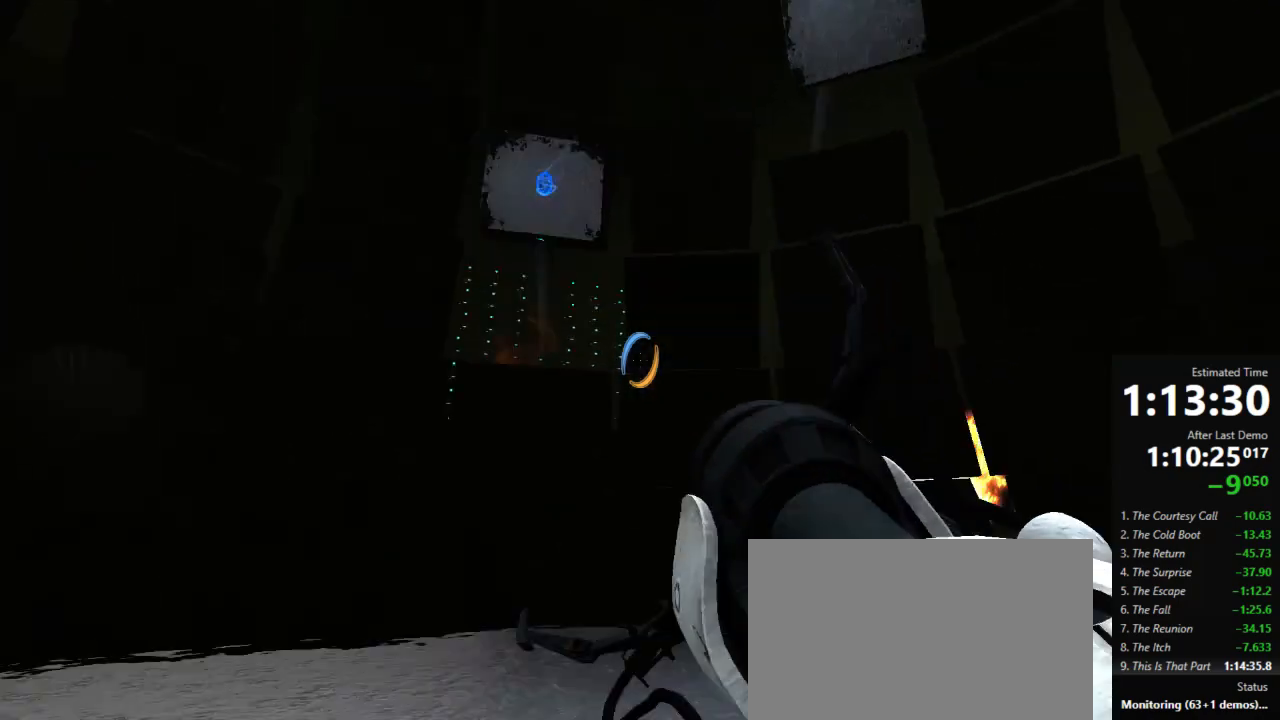
{"keys": ["a"], "mouse": [], "events": [[89, "a", "down"], [289, "a", "up"], [289, "jump", "down"], [311, "d", "down"], [400, "d", "up"], [400, "jump", "up"], [467, "a", "down"], [467, "w", "up"]]}
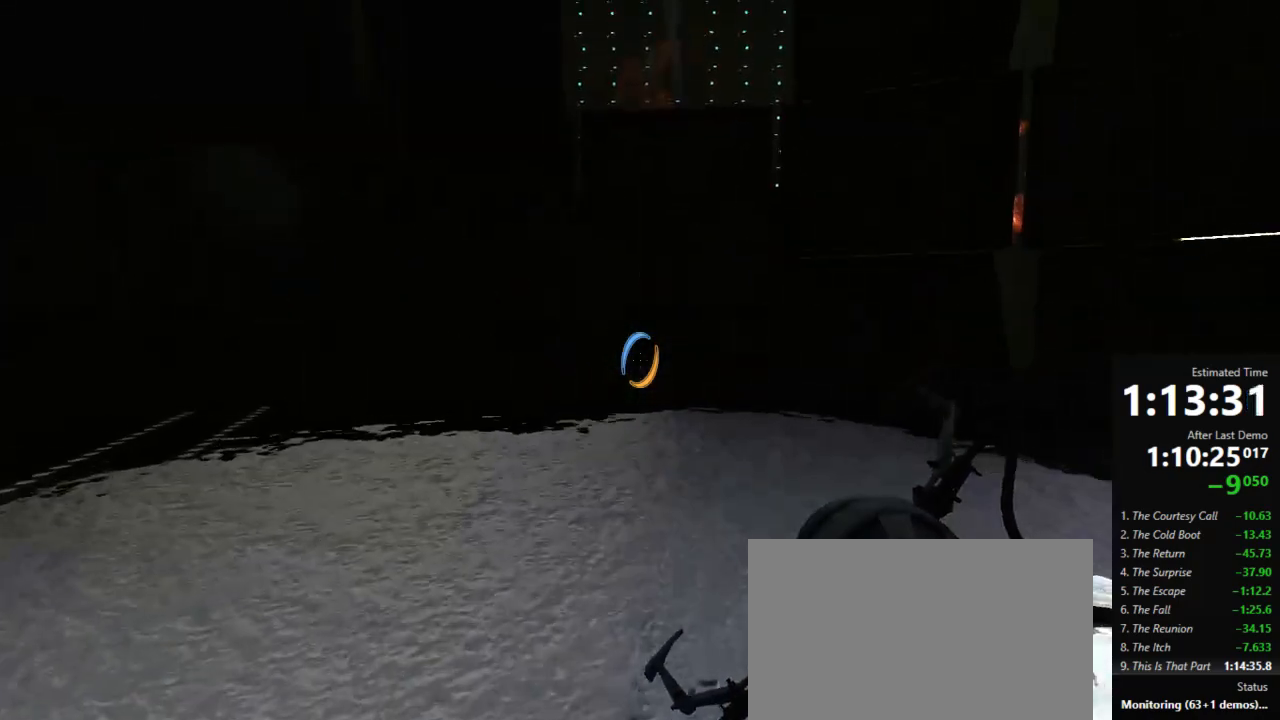
{"keys": ["d", "s"], "mouse": [], "events": [[223, "a", "up"], [223, "s", "down"], [489, "d", "down"]]}
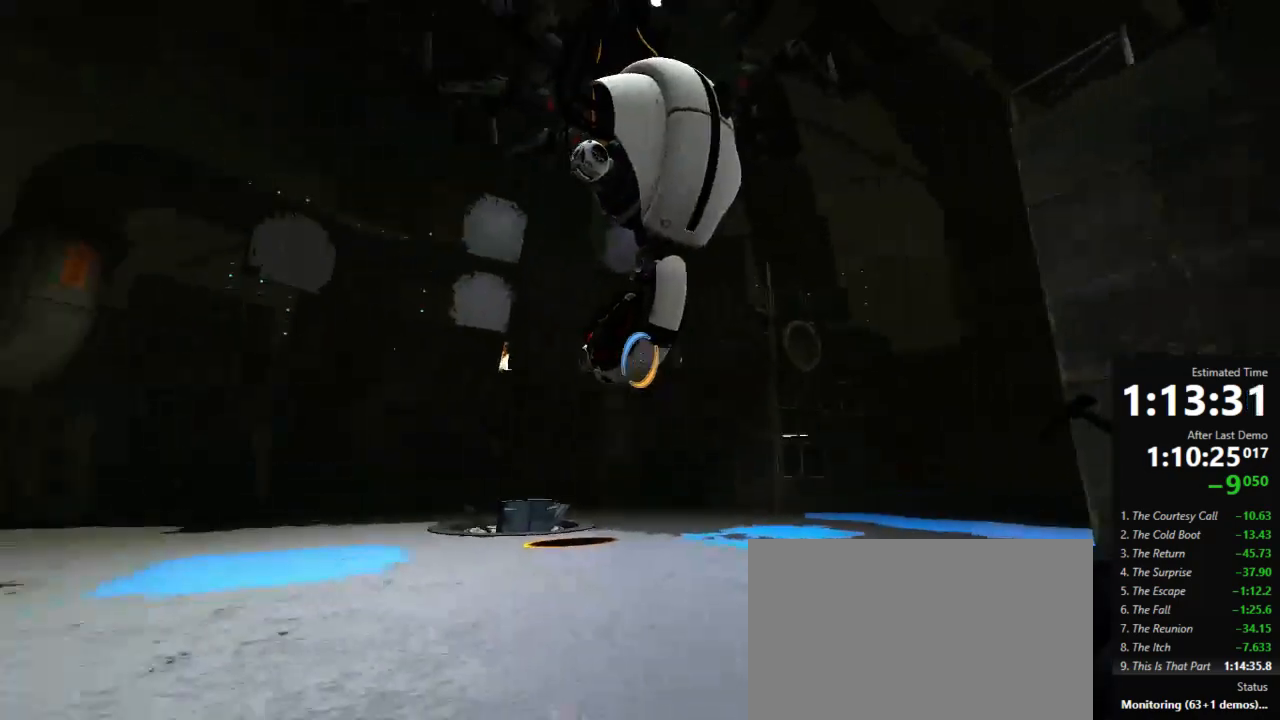
{"keys": [], "mouse": [], "events": [[134, "a", "down"], [134, "d", "up"], [267, "a", "up"], [334, "s", "up"]]}
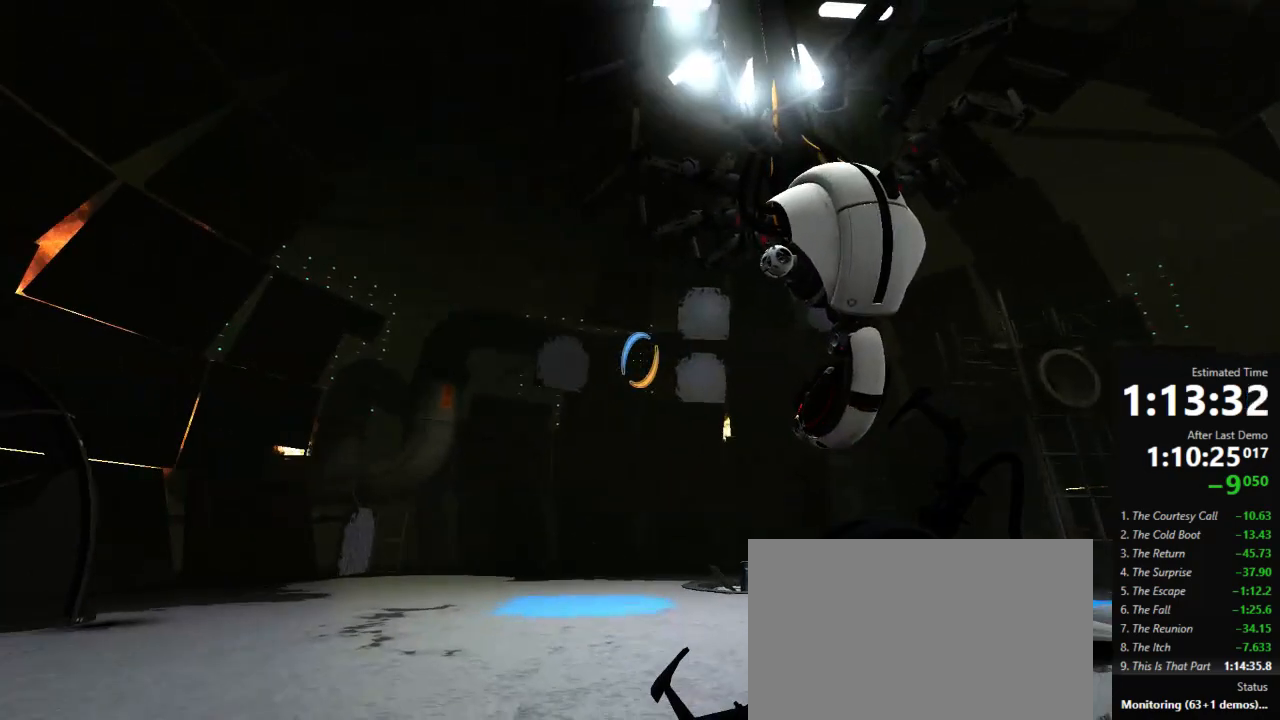
{"keys": [], "mouse": [], "events": []}
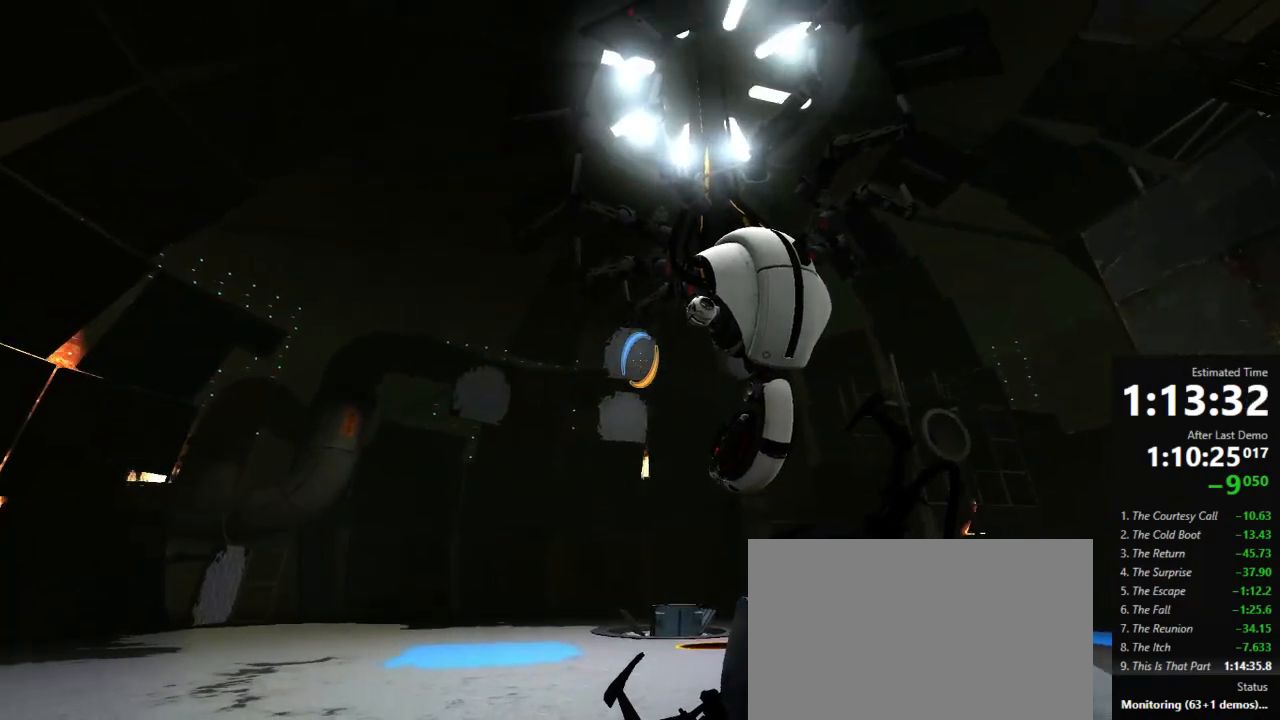
{"keys": [], "mouse": [], "events": [[178, "mouse_left", "down"], [245, "mouse_left", "up"]]}
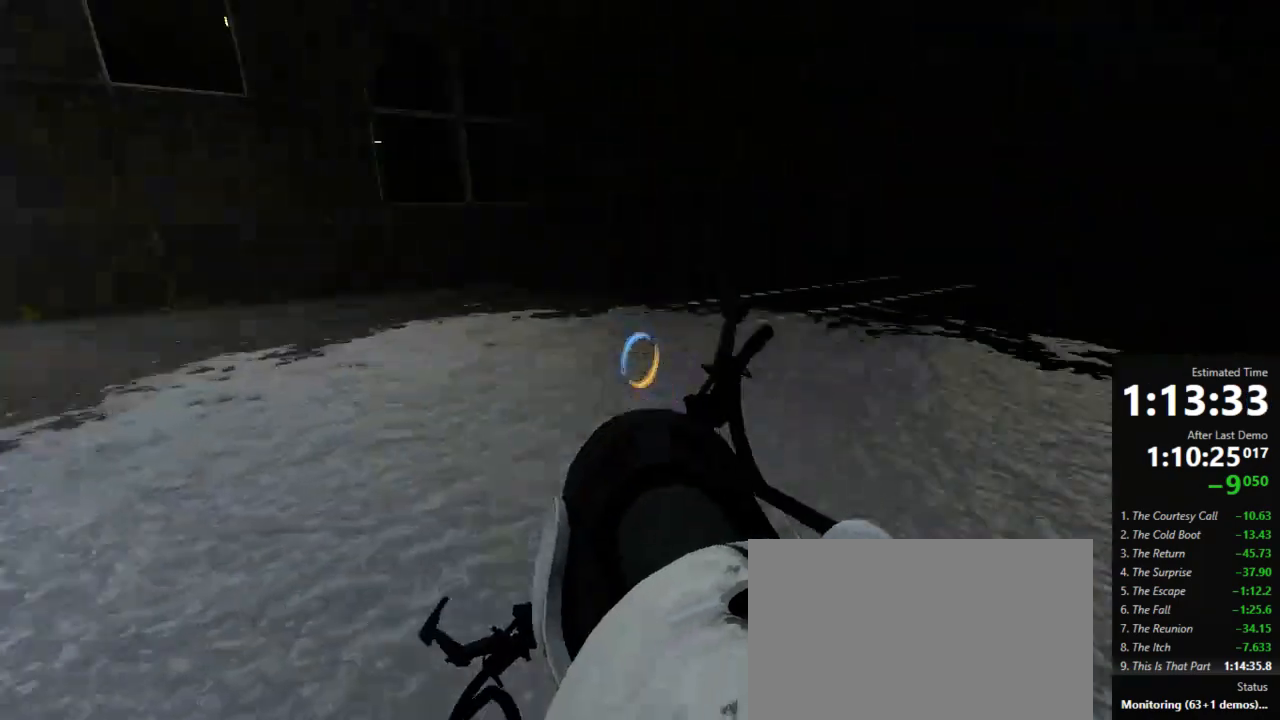
{"keys": [], "mouse": [], "events": [[23, "d", "down"], [45, "a", "down"], [45, "d", "up"], [423, "a", "up"]]}
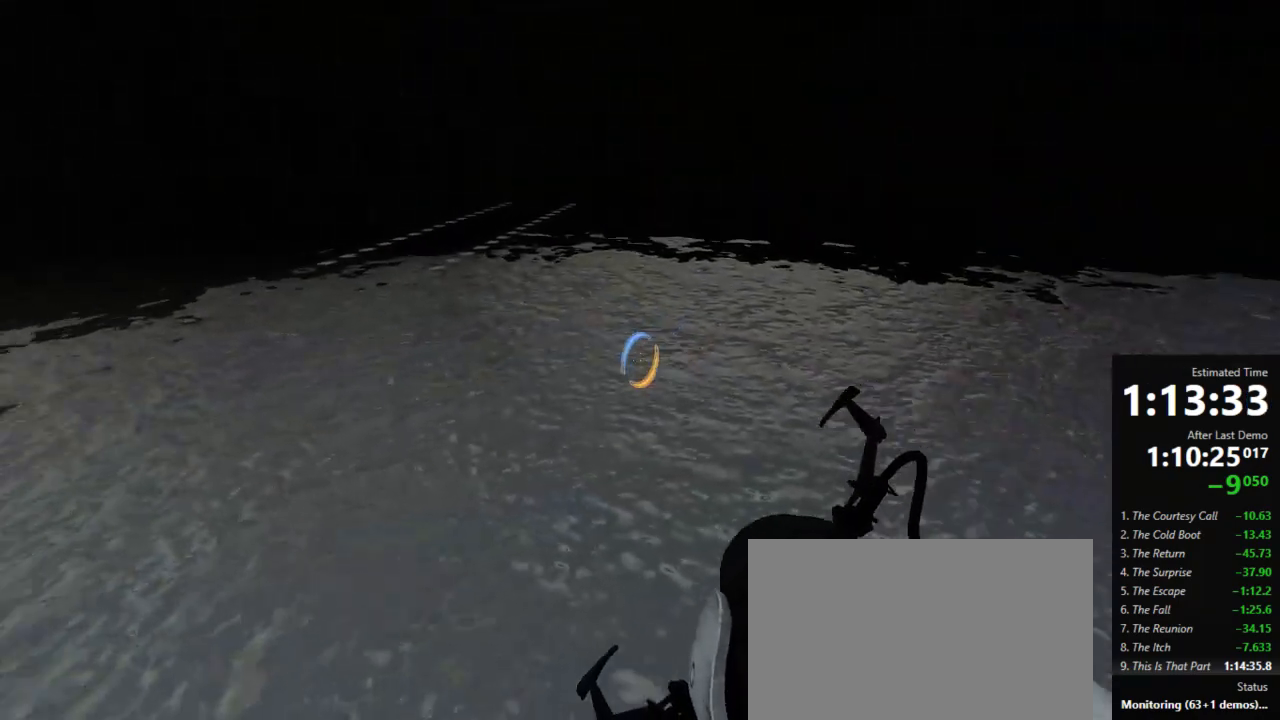
{"keys": ["w"], "mouse": [], "events": [[45, "d", "down"], [45, "mouse_right", "down"], [111, "mouse_right", "up"], [200, "w", "down"], [245, "d", "up"]]}
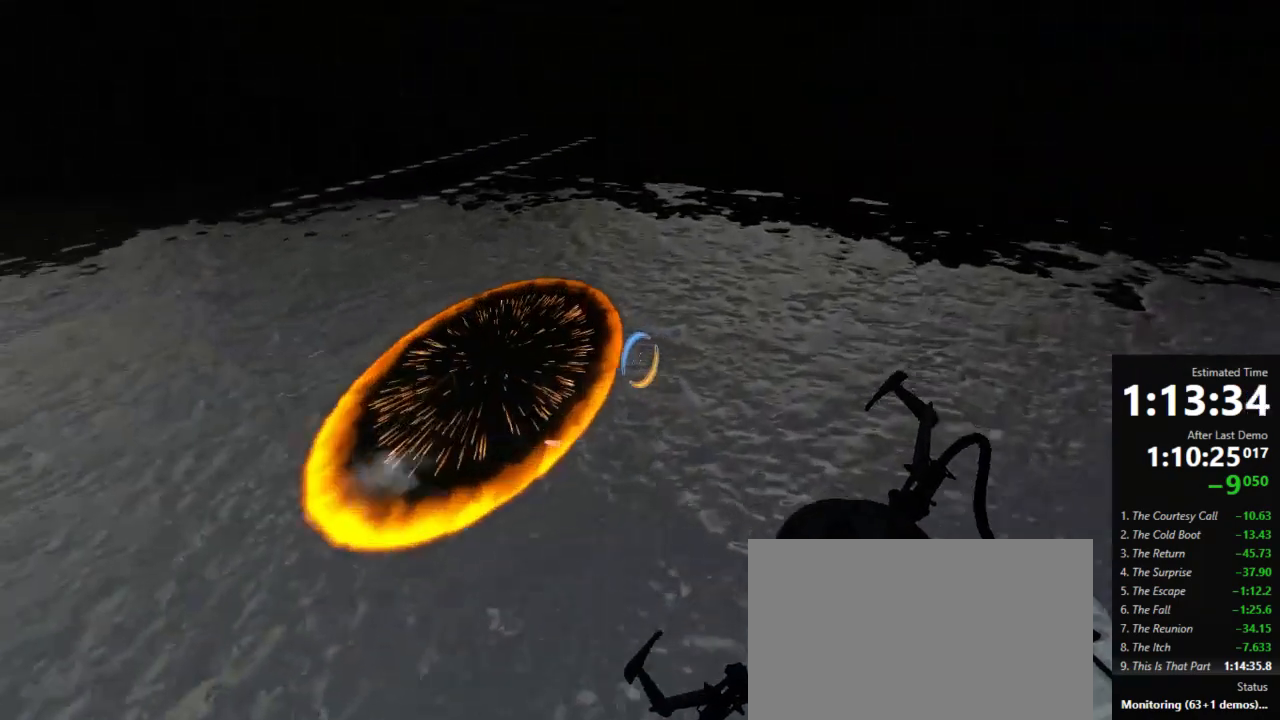
{"keys": [], "mouse": [], "events": [[378, "w", "up"]]}
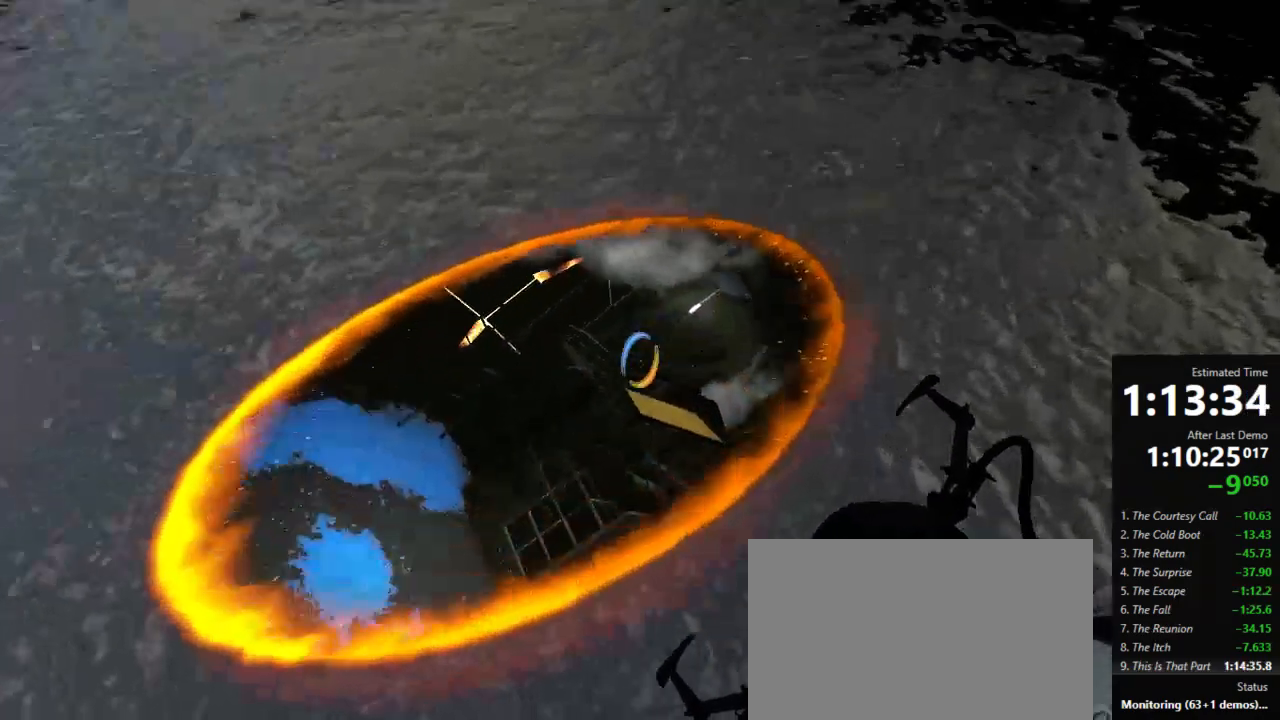
{"keys": ["w"], "mouse": [], "events": [[289, "w", "down"]]}
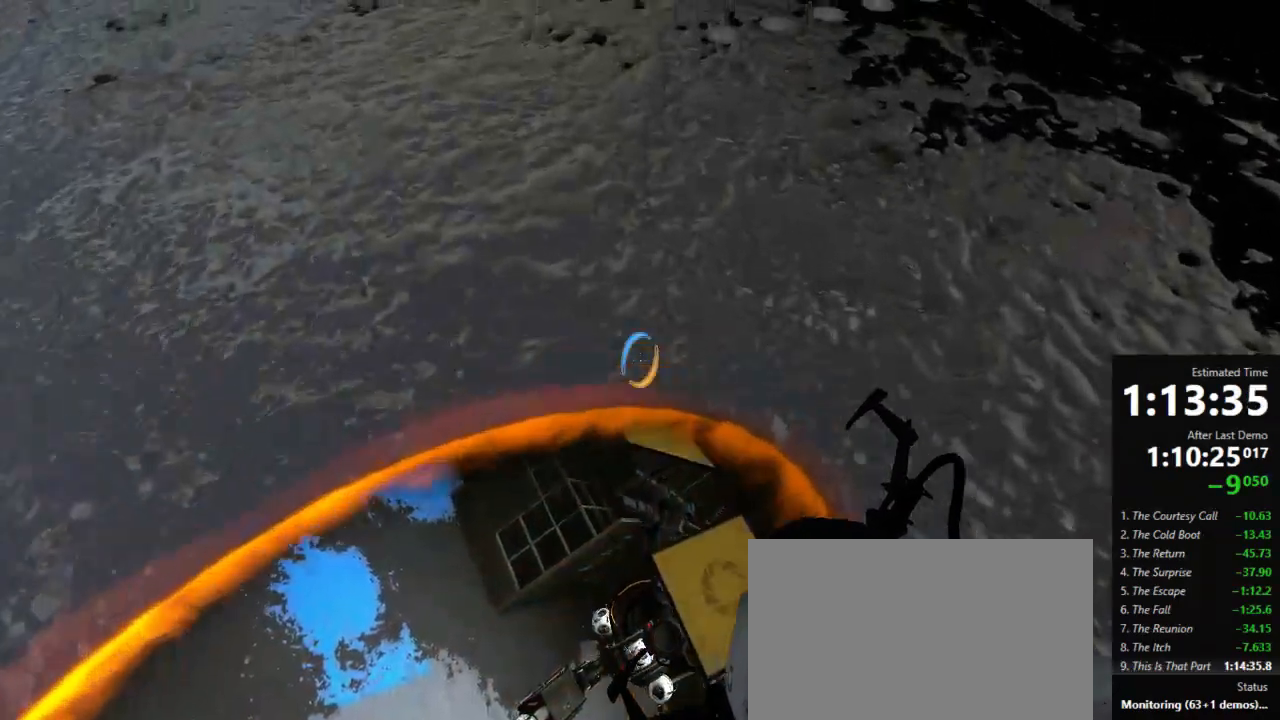
{"keys": [], "mouse": [], "events": [[45, "d", "down"], [156, "d", "up"], [178, "w", "up"]]}
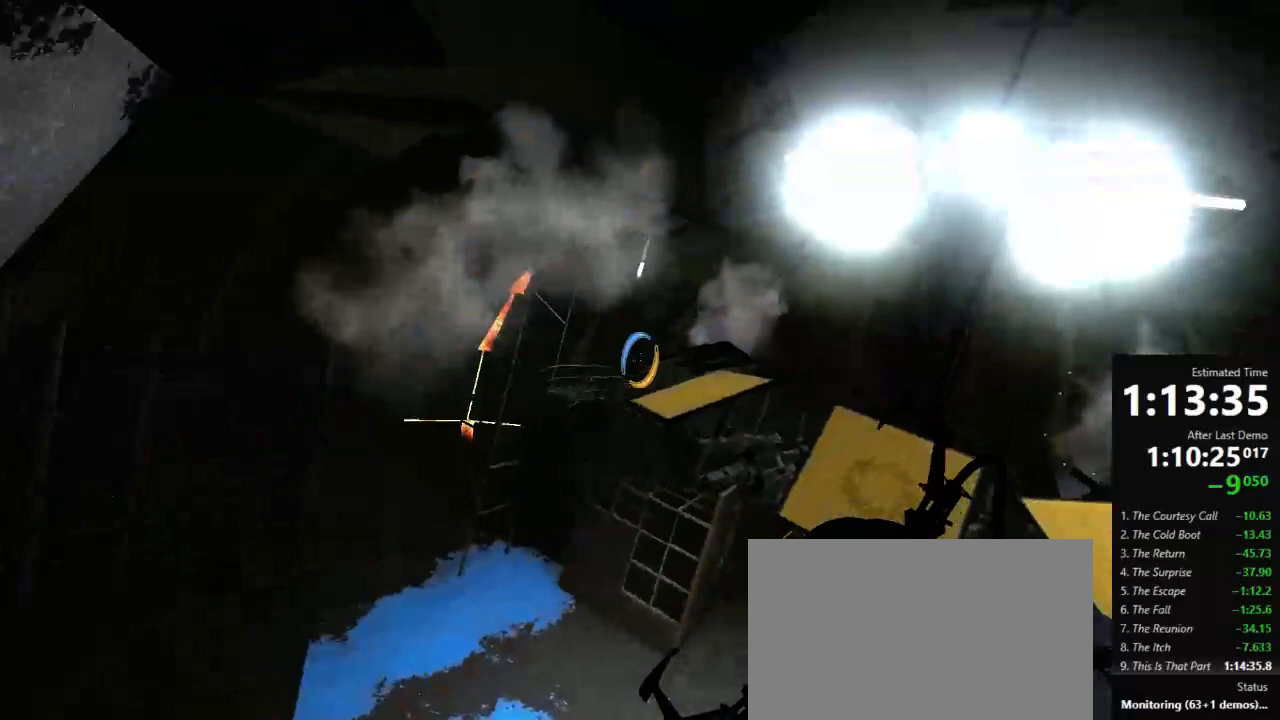
{"keys": ["d"], "mouse": [], "events": [[178, "d", "down"]]}
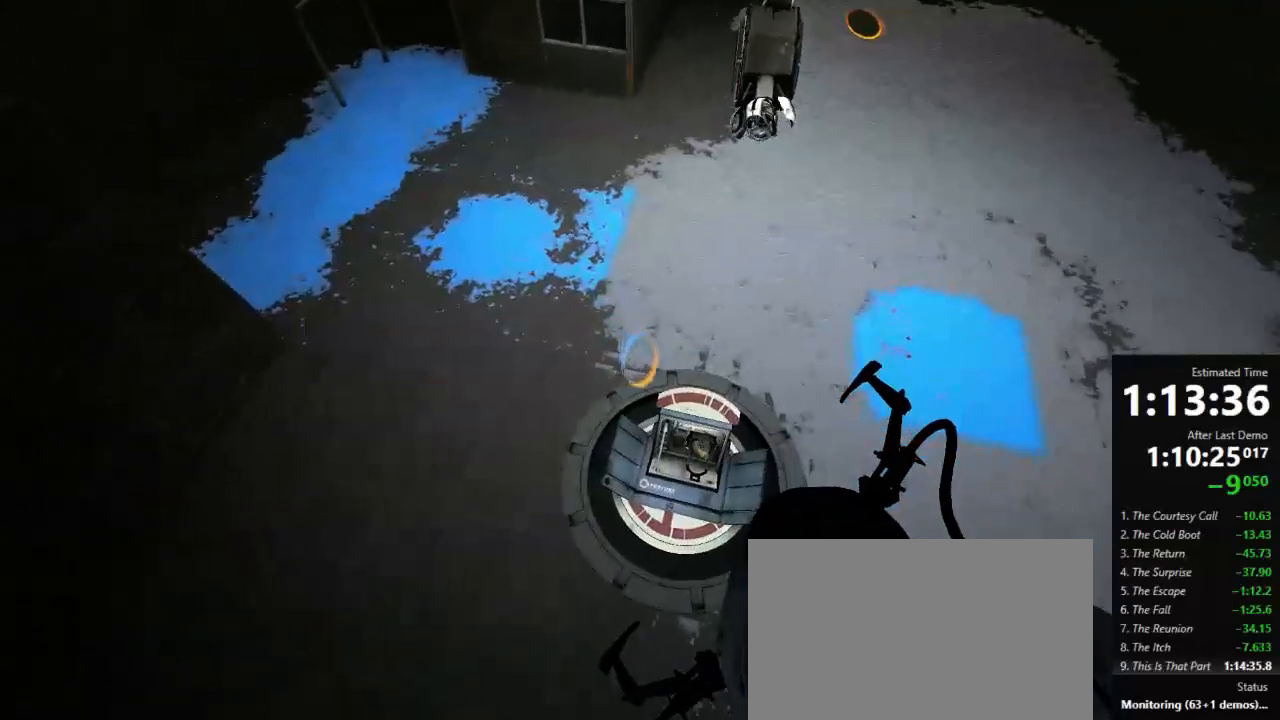
{"keys": ["d"], "mouse": [], "events": []}
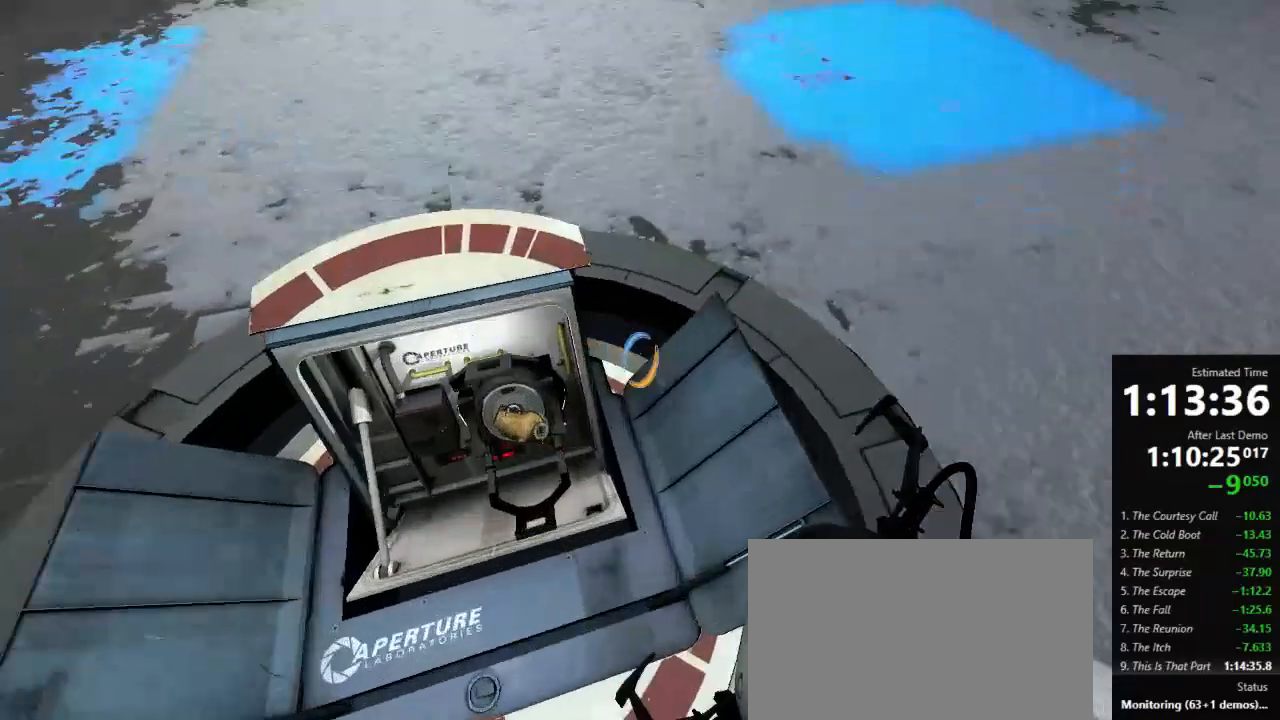
{"keys": ["a"], "mouse": [], "events": [[67, "jump", "down"], [200, "jump", "up"], [467, "a", "down"], [511, "d", "up"]]}
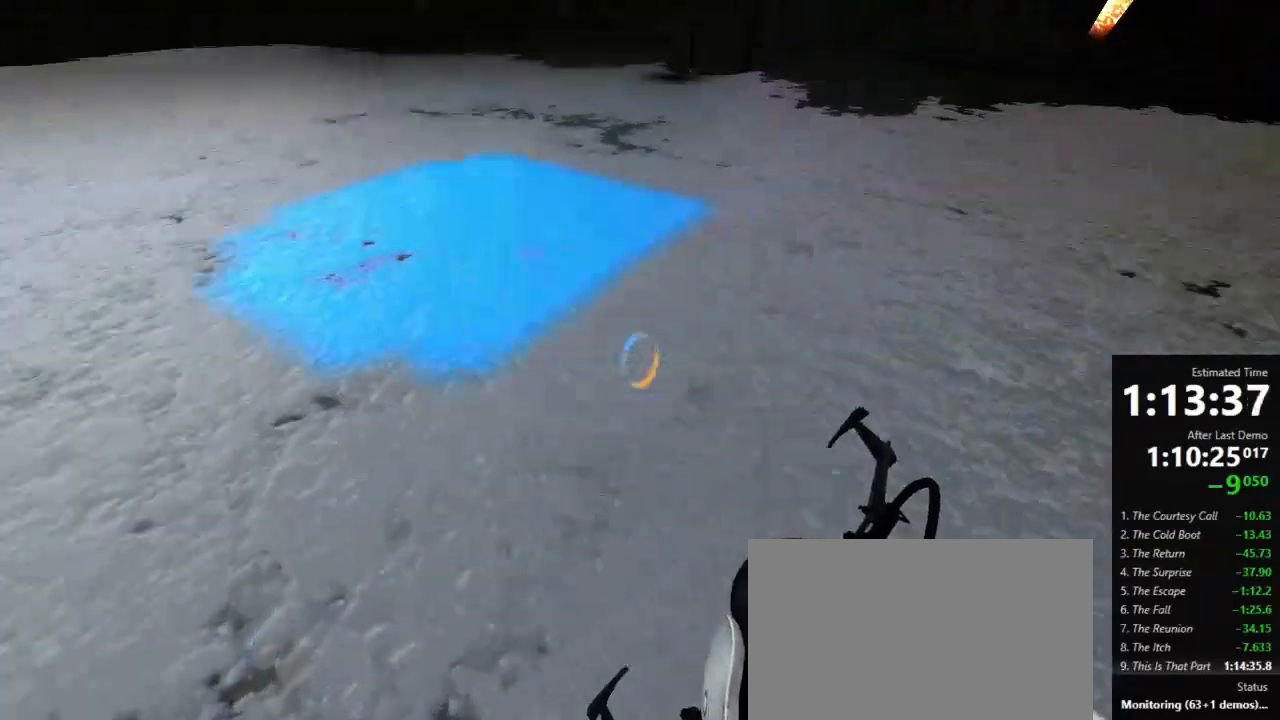
{"keys": ["a", "w"], "mouse": [], "events": [[156, "w", "down"], [200, "a", "up"], [267, "a", "down"]]}
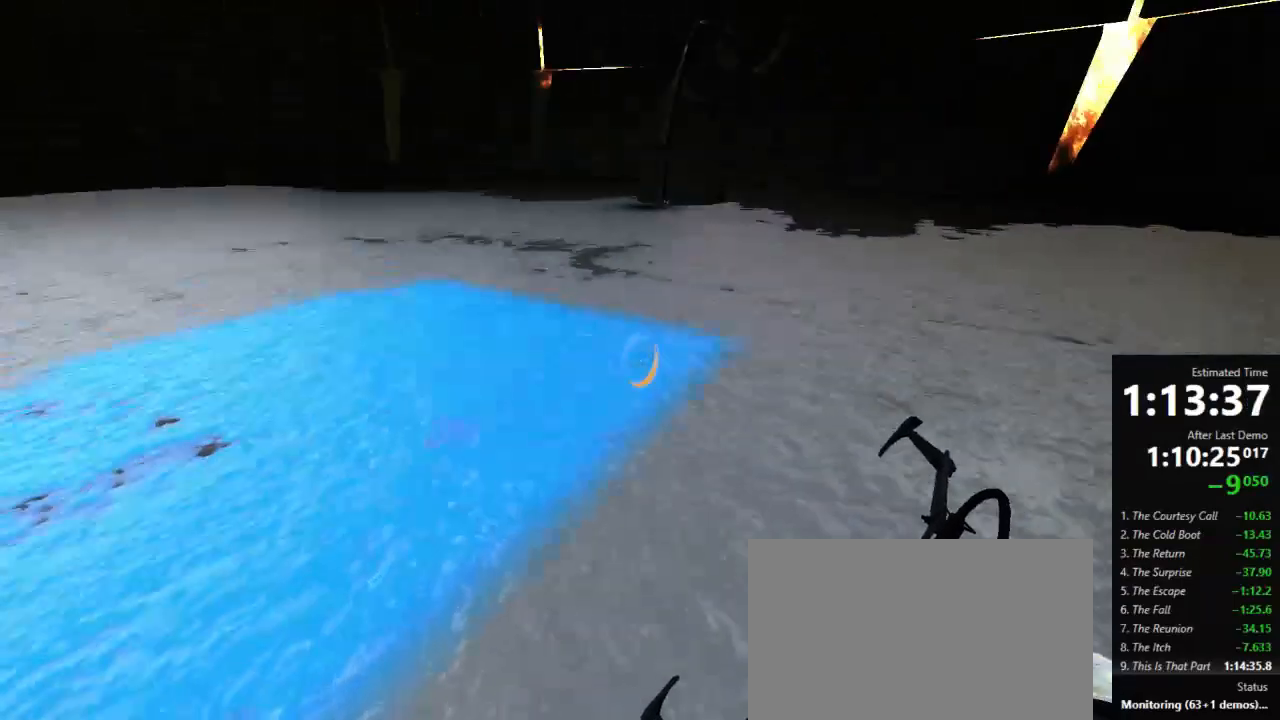
{"keys": ["a", "w"], "mouse": [], "events": [[156, "a", "up"], [378, "a", "down"]]}
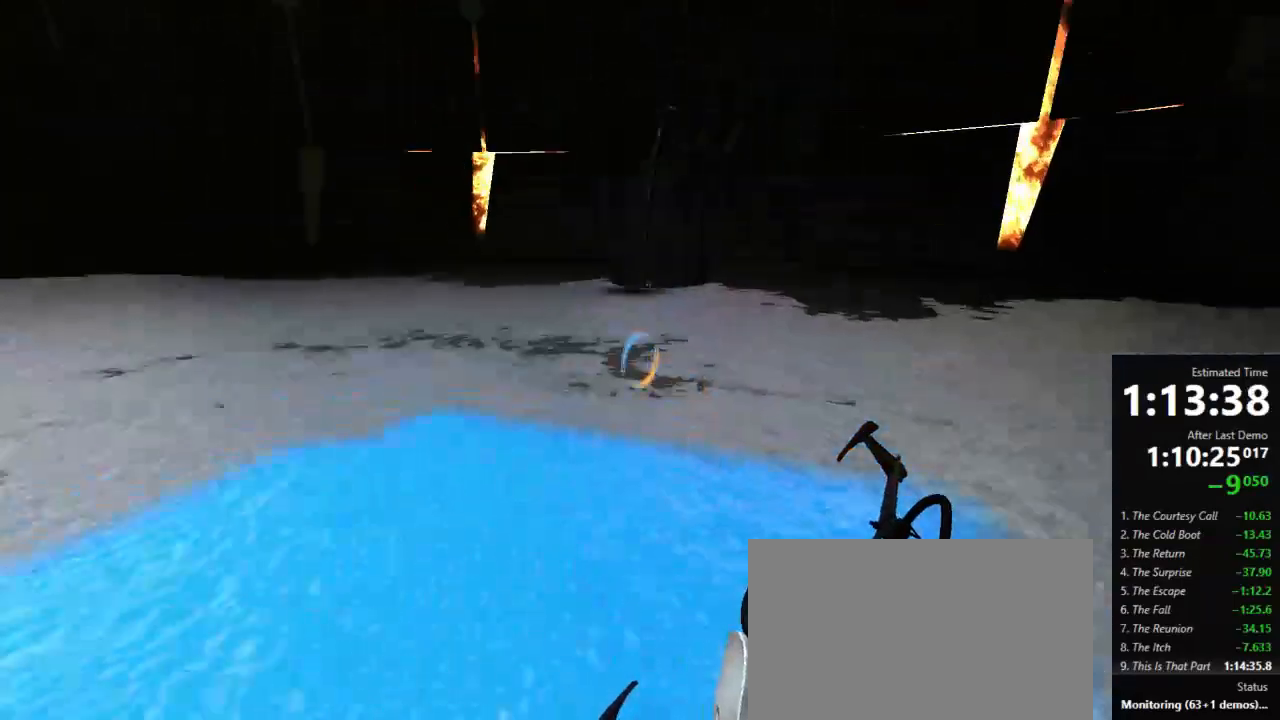
{"keys": ["d"], "mouse": [], "events": [[178, "a", "up"], [223, "d", "down"], [223, "jump", "down"], [223, "w", "up"], [312, "jump", "up"]]}
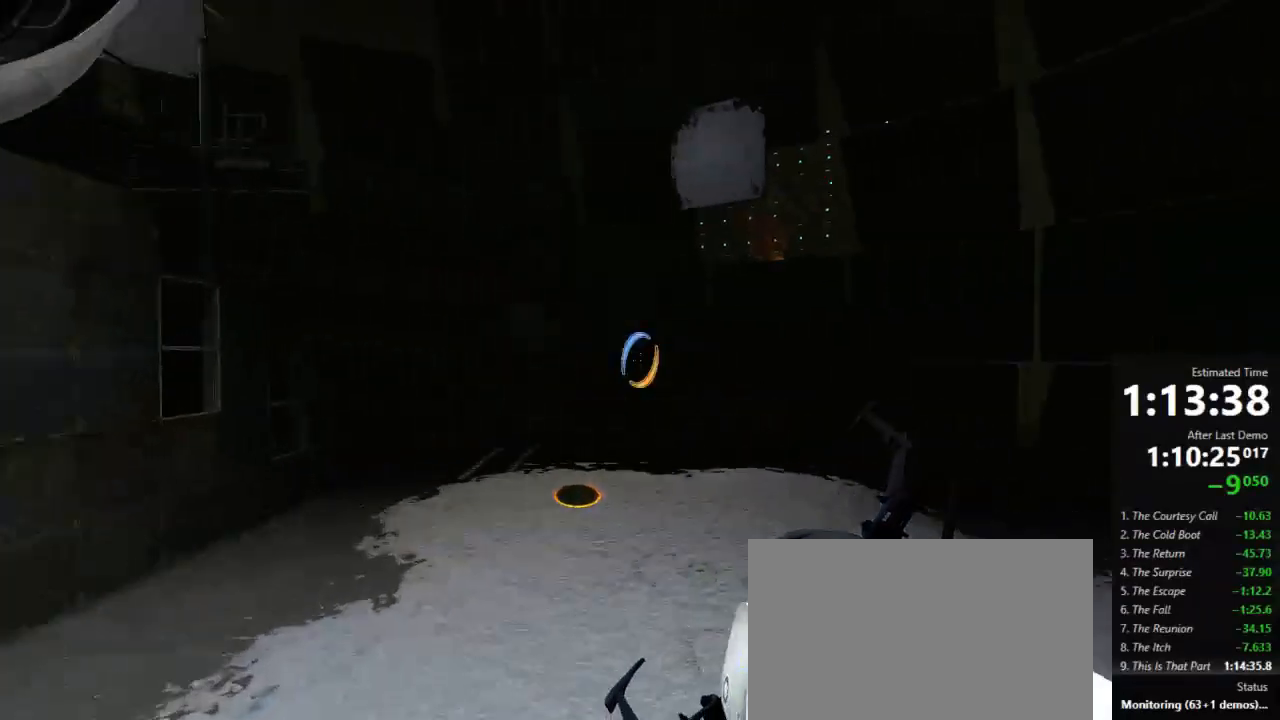
{"keys": ["a"], "mouse": [], "events": [[111, "a", "down"], [134, "d", "up"]]}
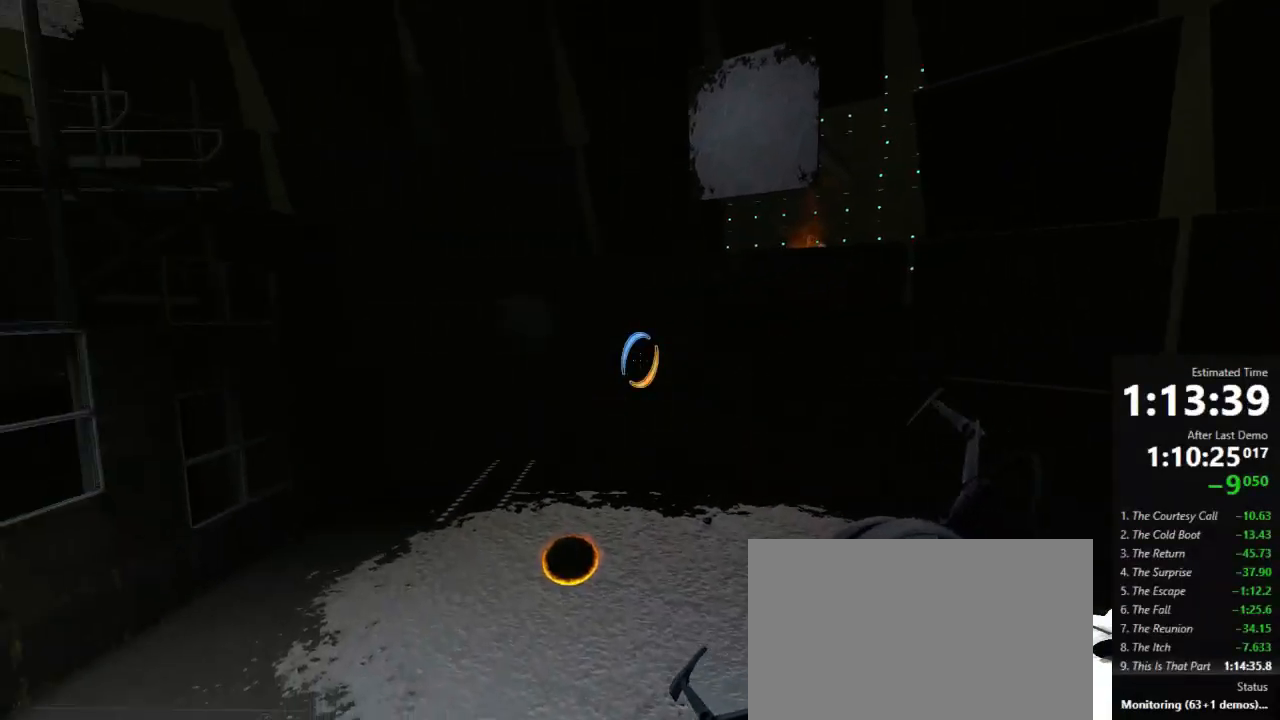
{"keys": ["d"], "mouse": [], "events": [[89, "a", "up"], [89, "d", "down"]]}
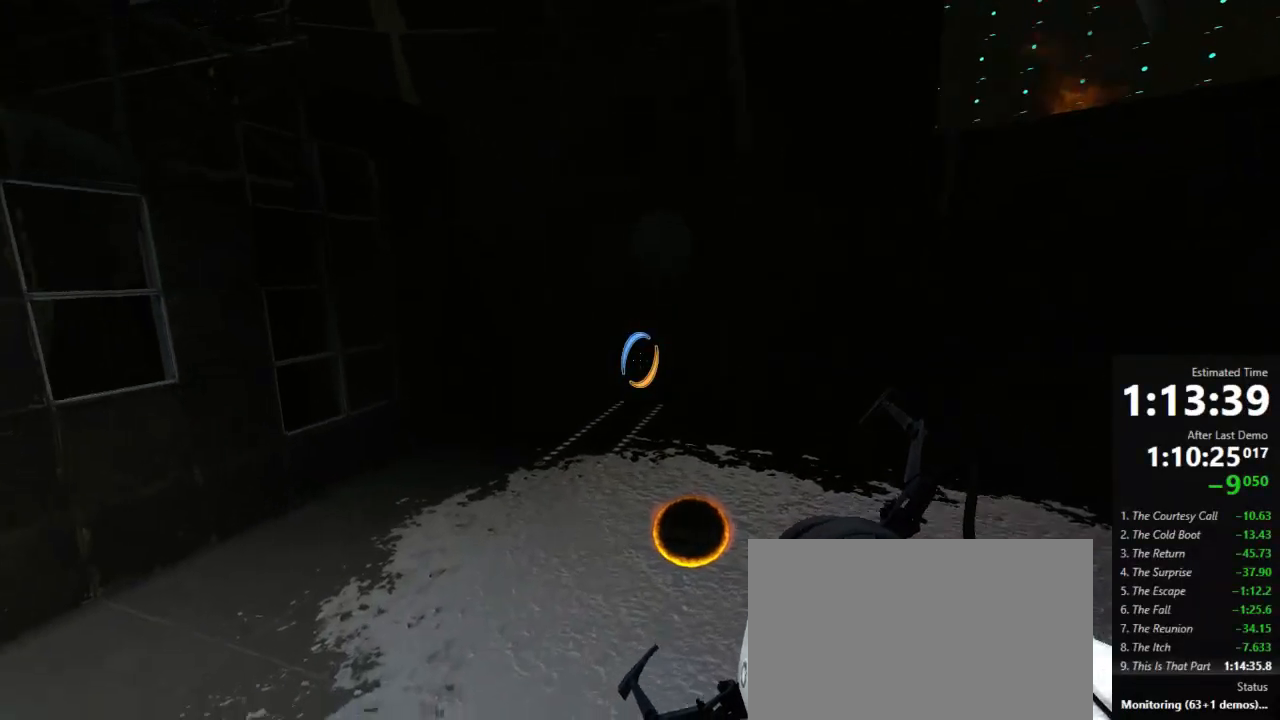
{"keys": [], "mouse": [], "events": [[178, "a", "down"], [223, "d", "up"], [400, "a", "up"], [400, "mouse_right", "down"], [489, "mouse_right", "up"]]}
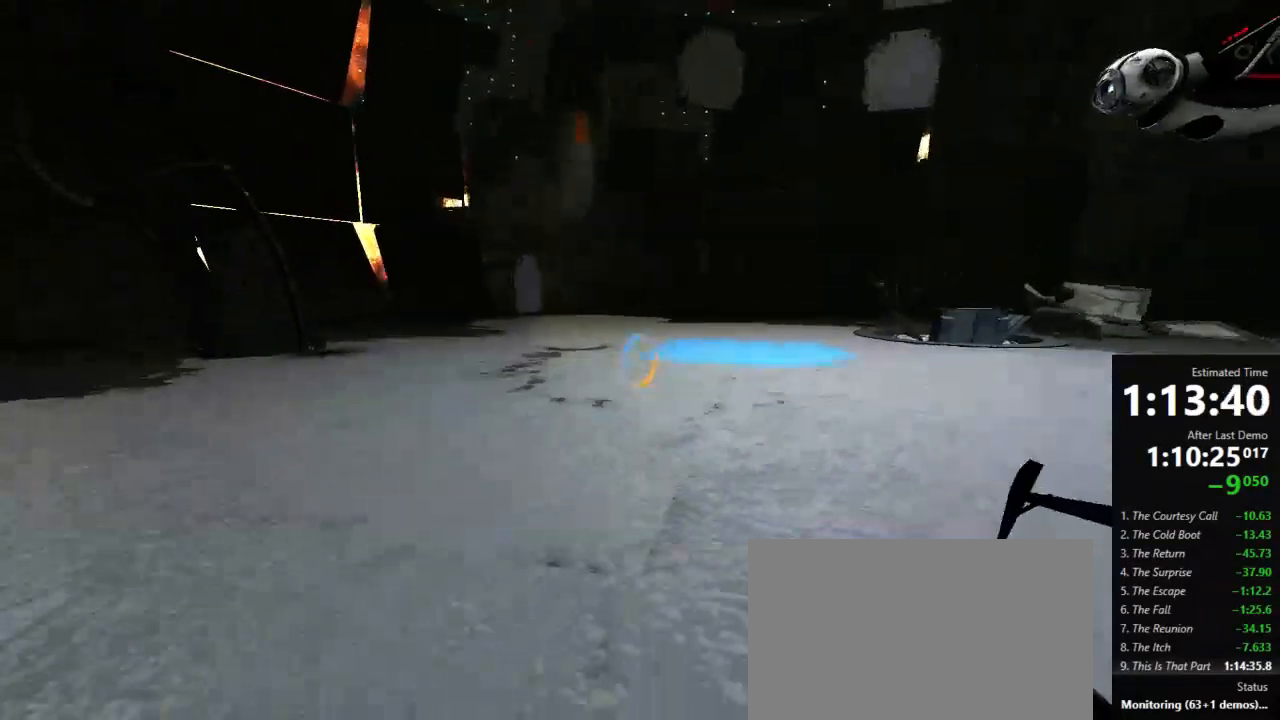
{"keys": [], "mouse": [], "events": []}
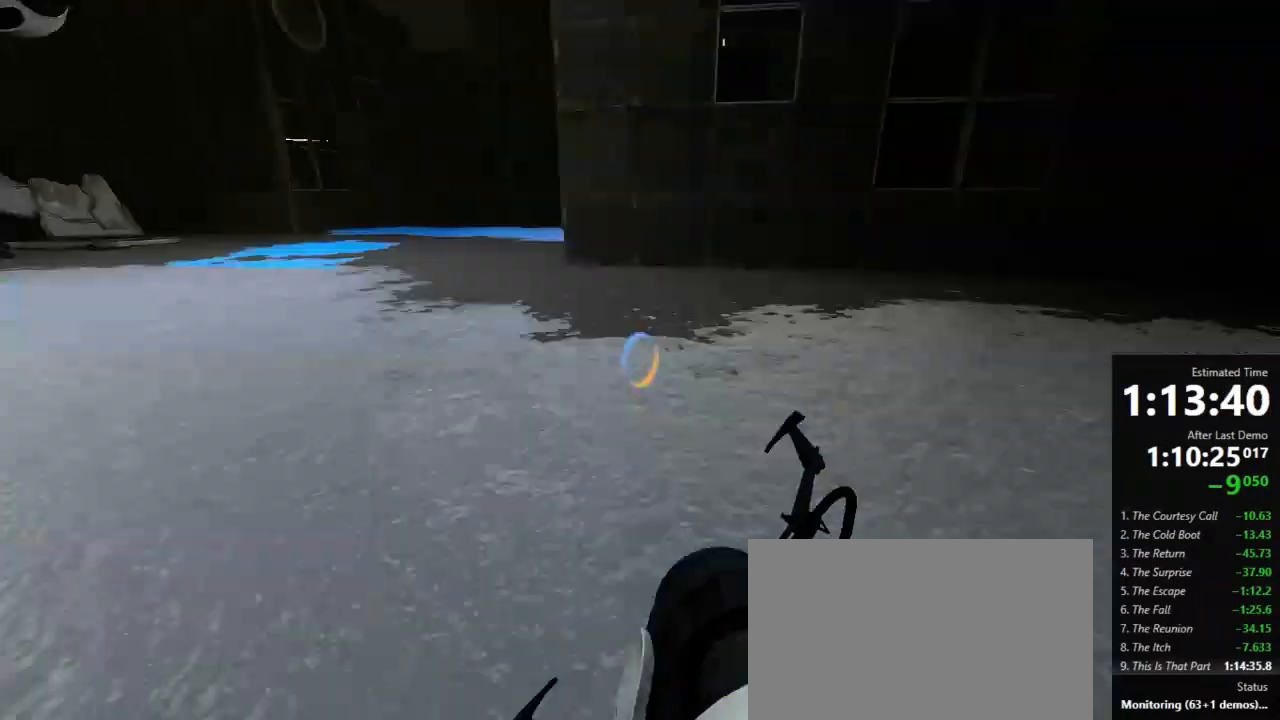
{"keys": [], "mouse": [], "events": [[134, "d", "down"], [178, "w", "down"], [200, "d", "up"], [267, "w", "up"]]}